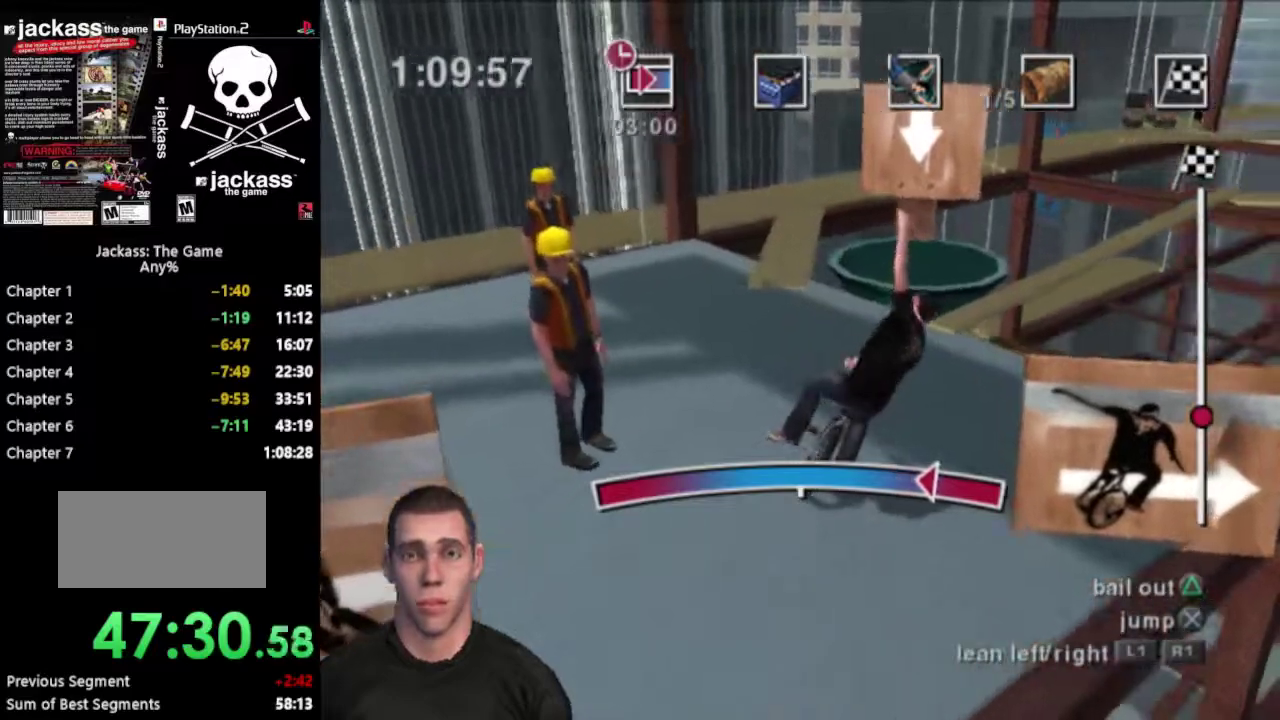
Gameplay with a controller (PlayStation layout); each line is a JSON object with the inputs held at the frame after it. "events" lists button and stick changes between this image and that frame as [ms after this image, input, new state], when the widget could be followed in between. Not read: L3 R3.
{"buttons": ["L1"], "events": [[33, "L1", "down"], [283, "L1", "up"], [433, "L1", "down"]]}
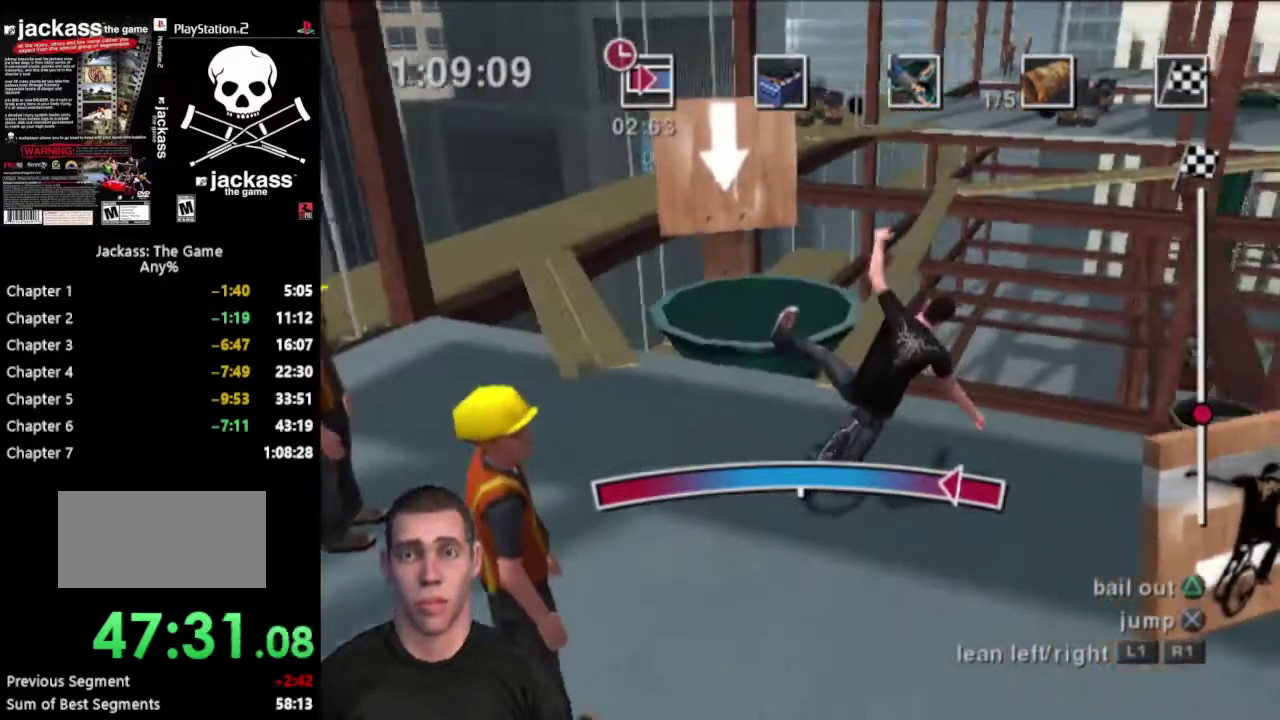
{"buttons": ["L1"], "events": [[200, "L1", "up"], [317, "L1", "down"]]}
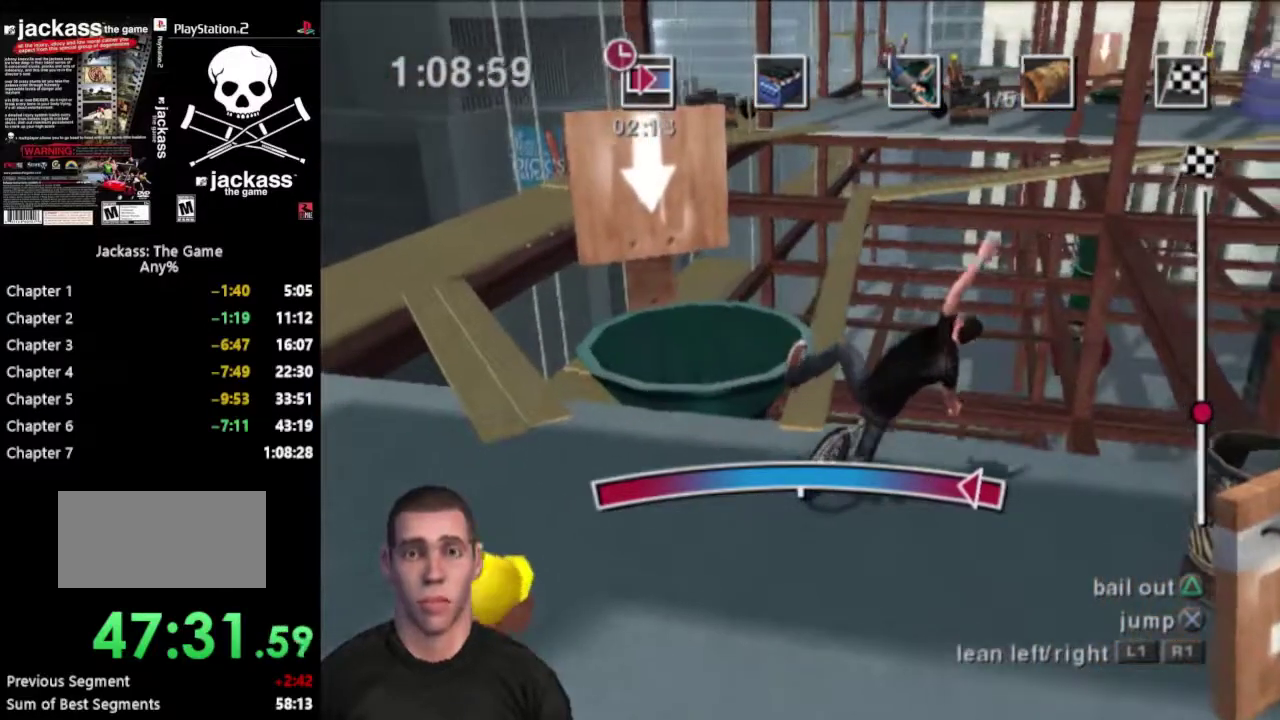
{"buttons": ["L1"], "events": [[67, "L1", "up"], [267, "L1", "down"]]}
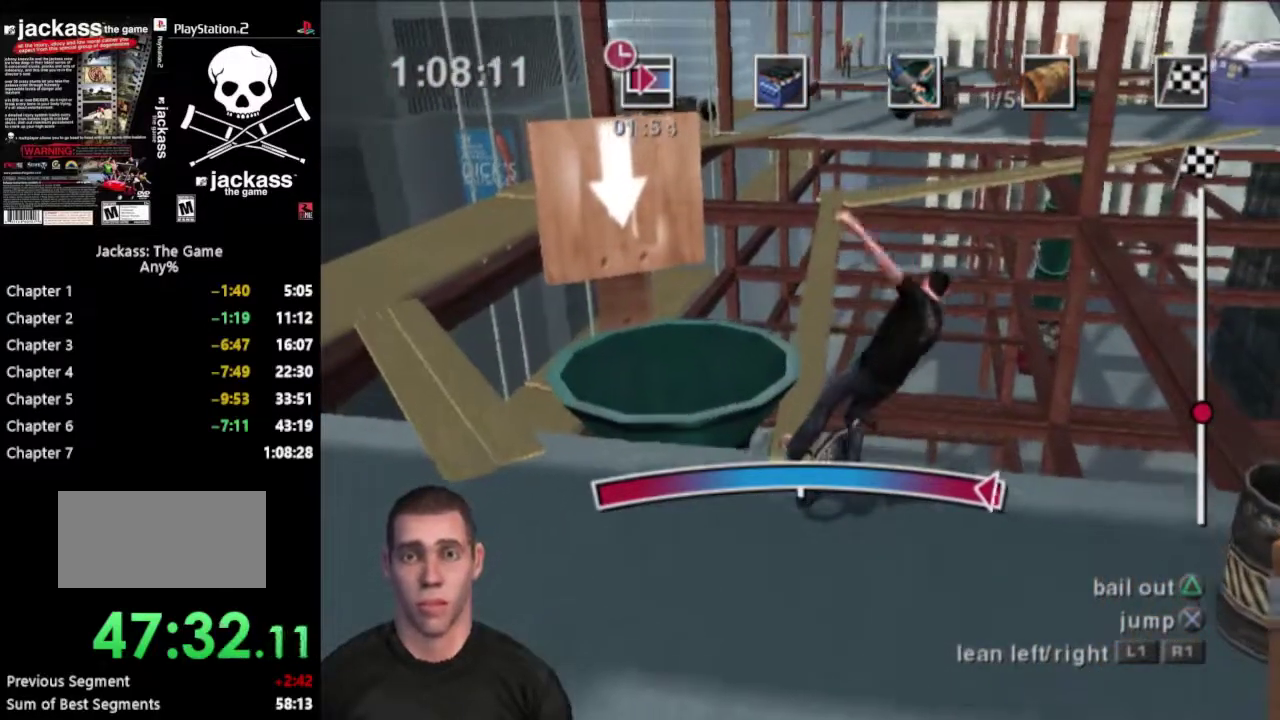
{"buttons": [], "events": [[467, "L1", "up"]]}
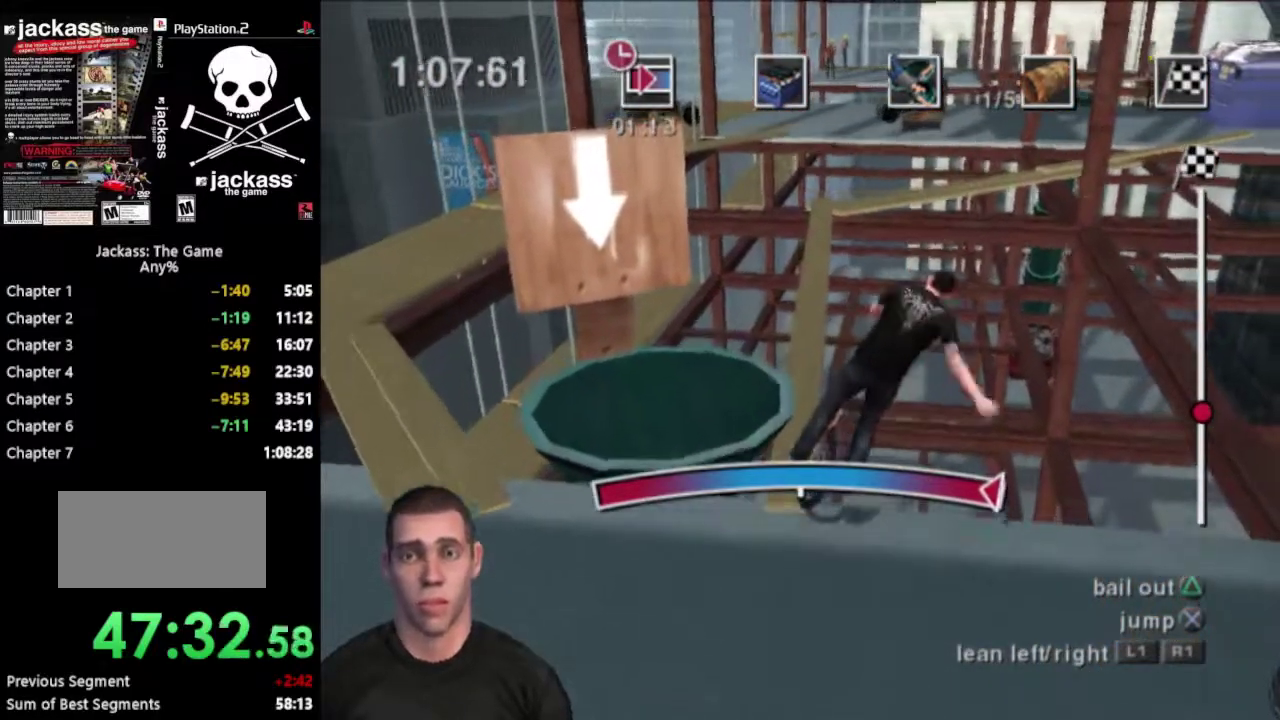
{"buttons": ["L1"], "events": [[150, "L1", "down"]]}
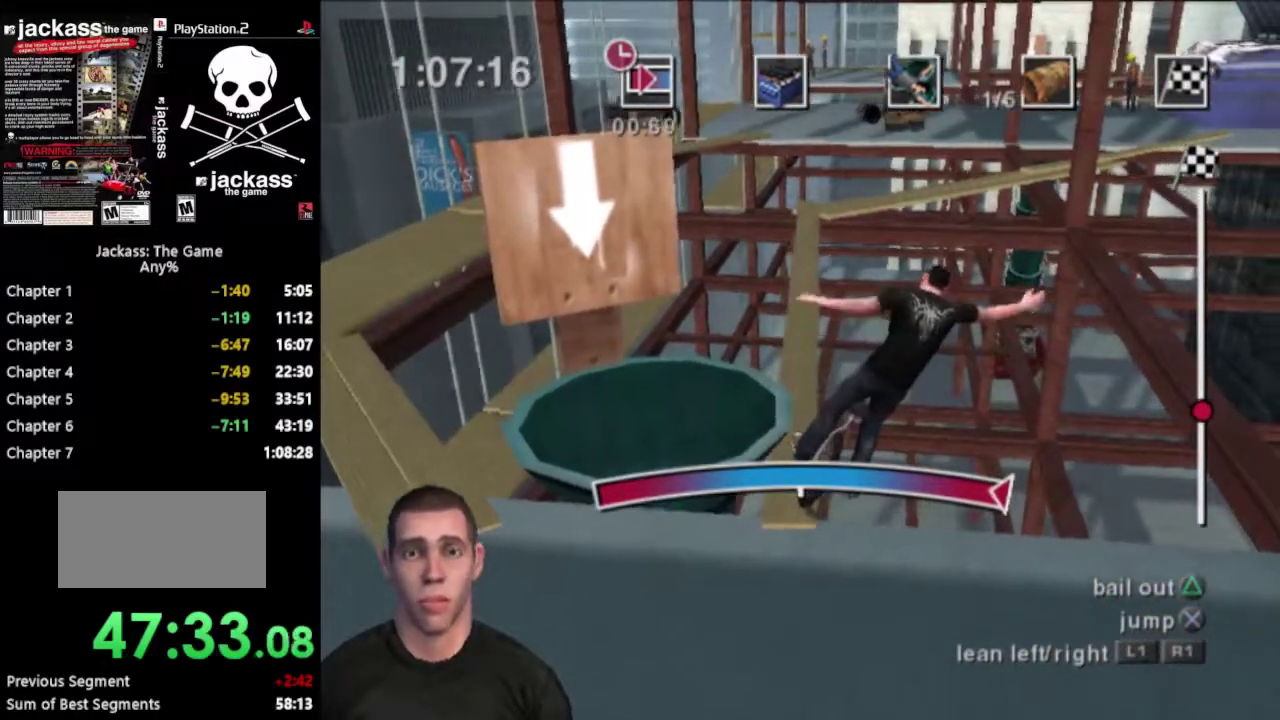
{"buttons": ["L1"], "events": []}
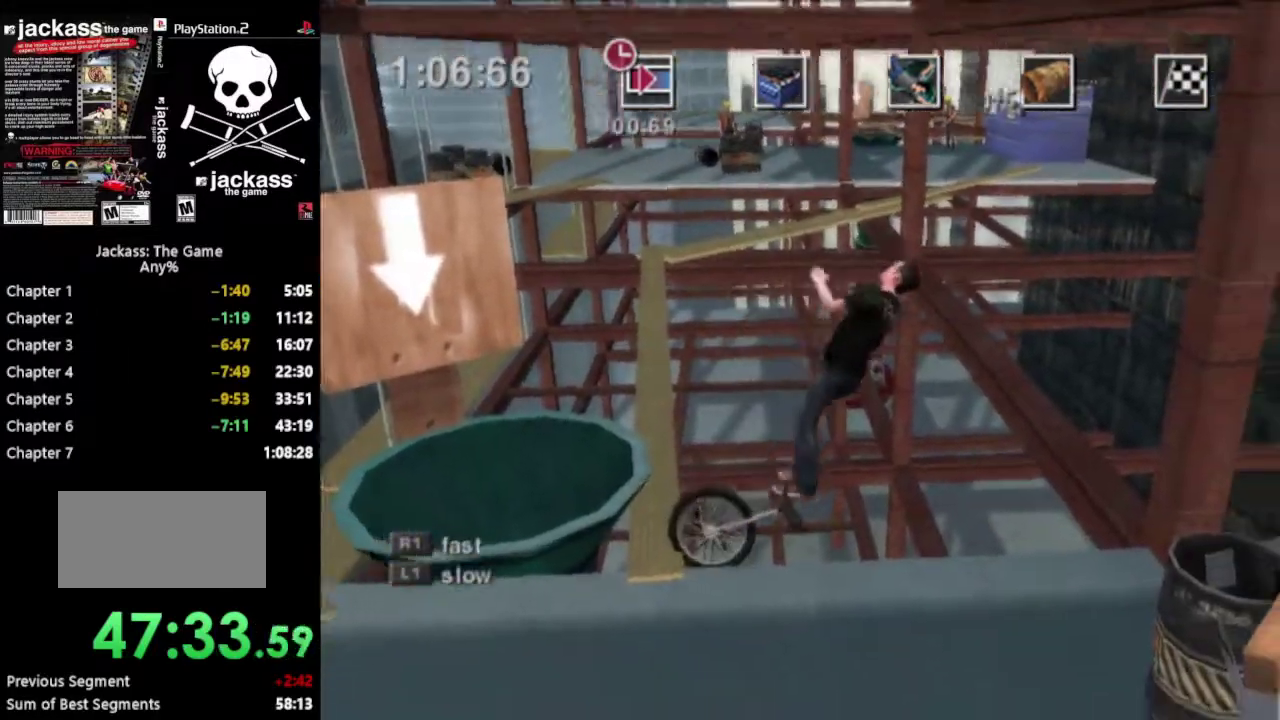
{"buttons": [], "events": [[433, "L1", "up"]]}
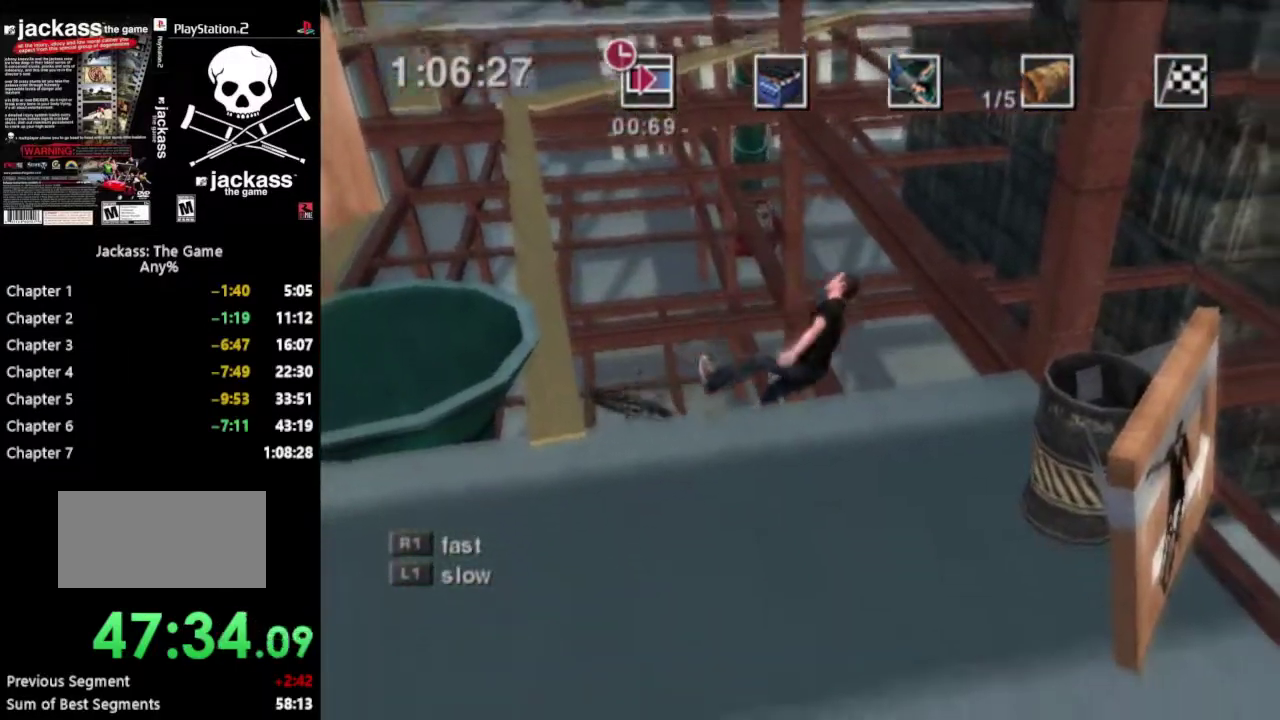
{"buttons": [], "events": [[67, "TRIANGLE", "down"], [150, "TRIANGLE", "up"]]}
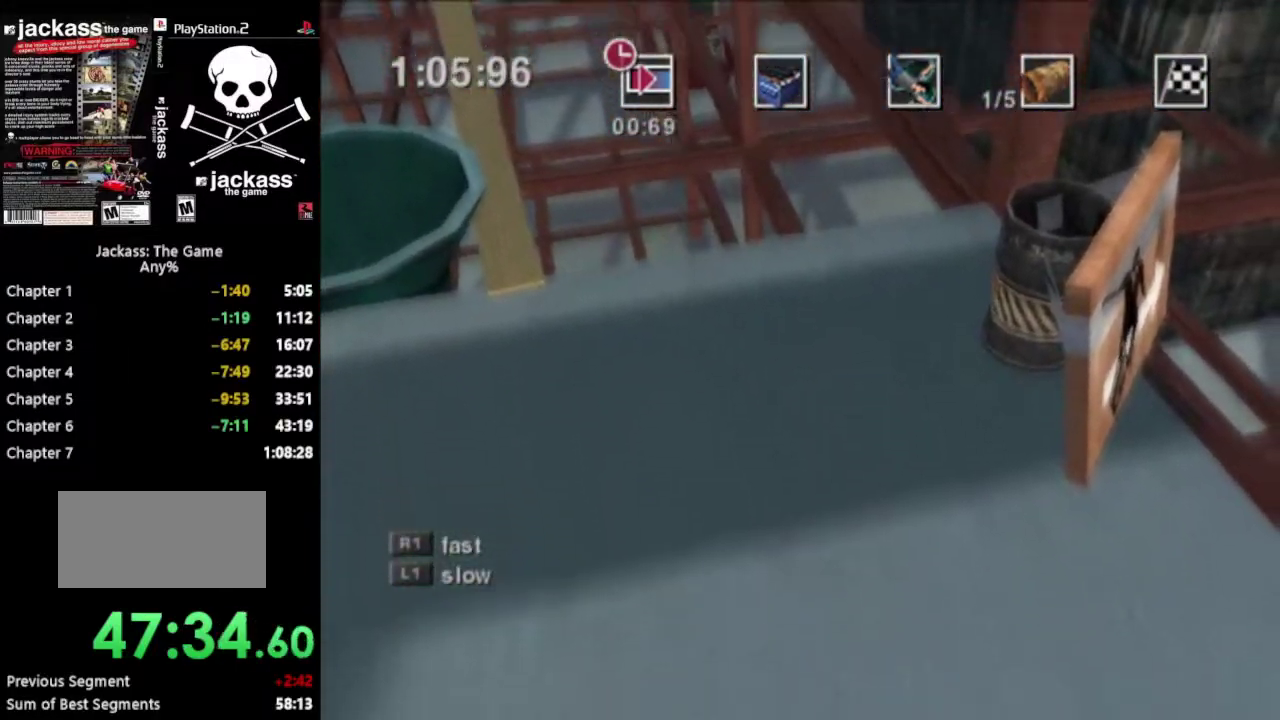
{"buttons": [], "events": []}
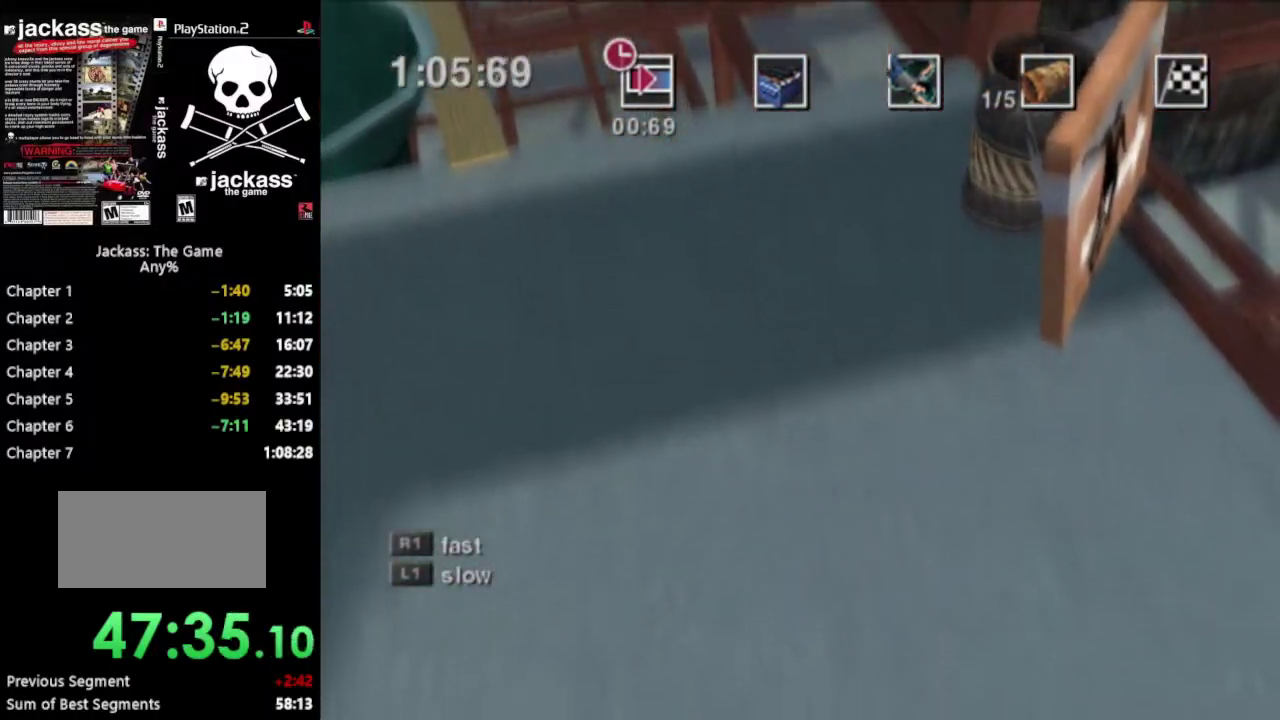
{"buttons": [], "events": []}
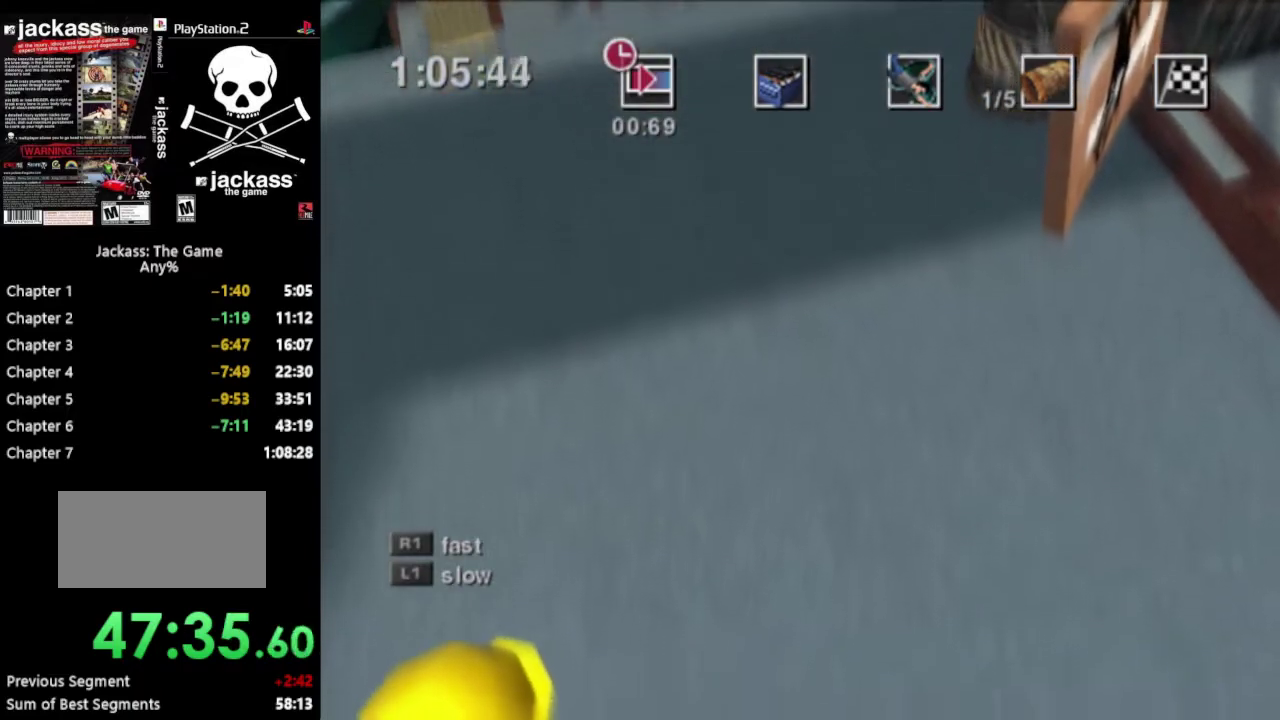
{"buttons": [], "events": []}
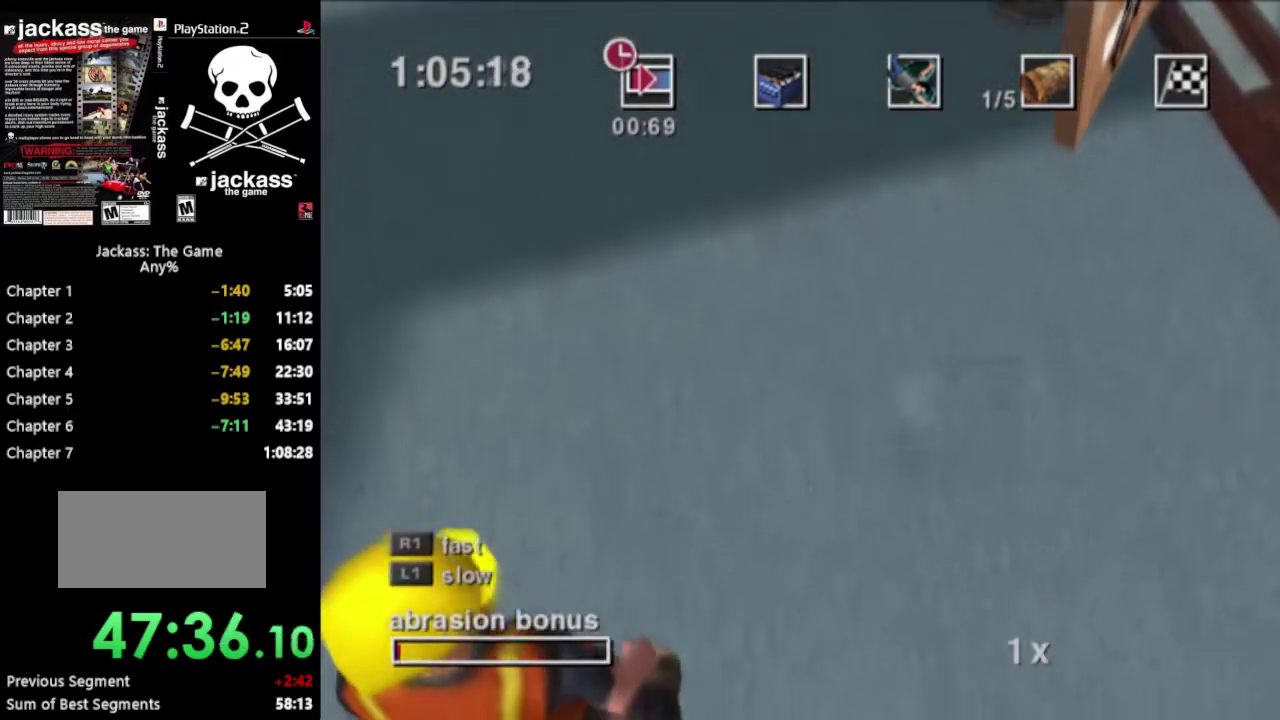
{"buttons": [], "events": []}
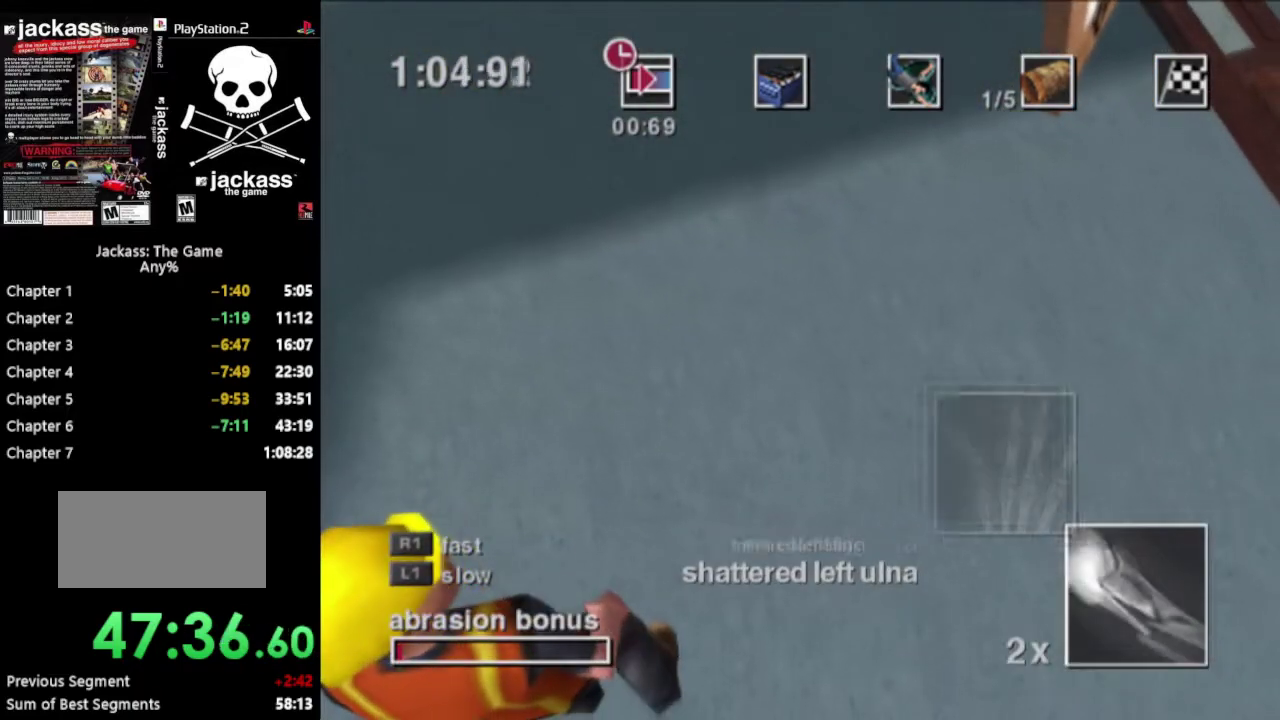
{"buttons": [], "events": [[333, "R1", "down"], [433, "R1", "up"]]}
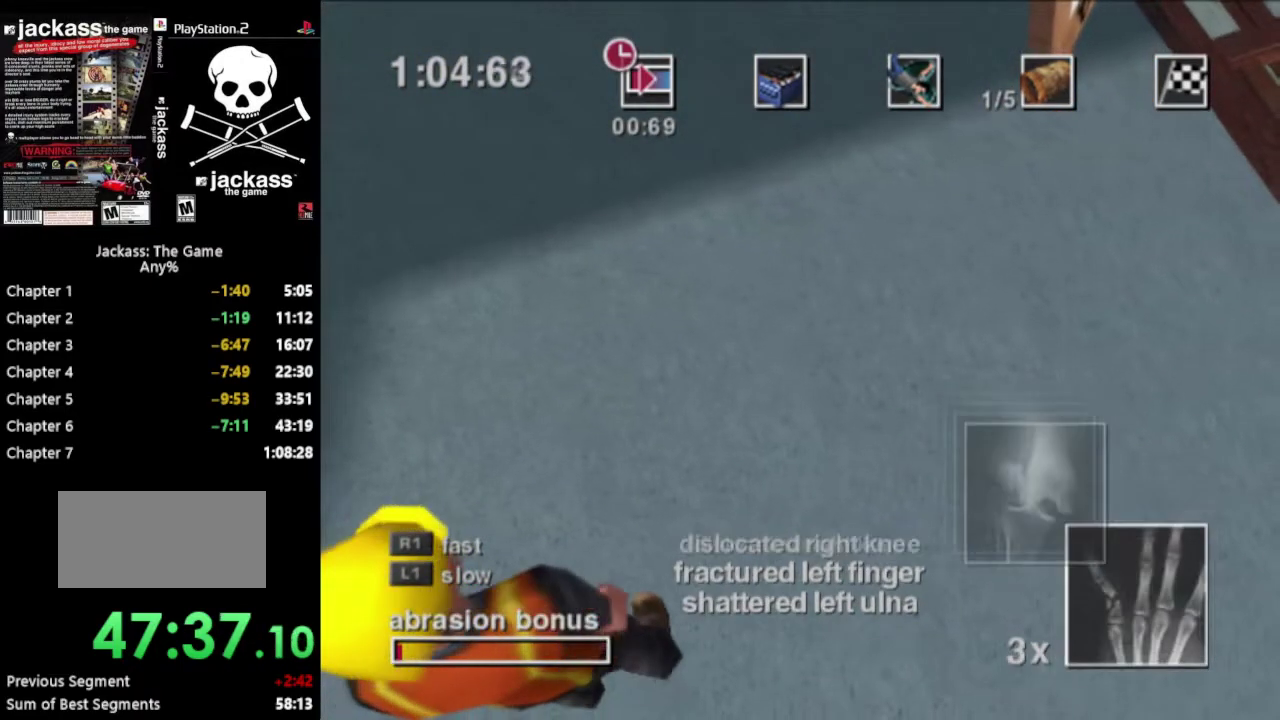
{"buttons": ["R1"], "events": [[17, "R1", "down"], [83, "R1", "up"], [167, "R1", "down"], [250, "R1", "up"], [333, "R1", "down"], [400, "R1", "up"], [450, "R1", "down"]]}
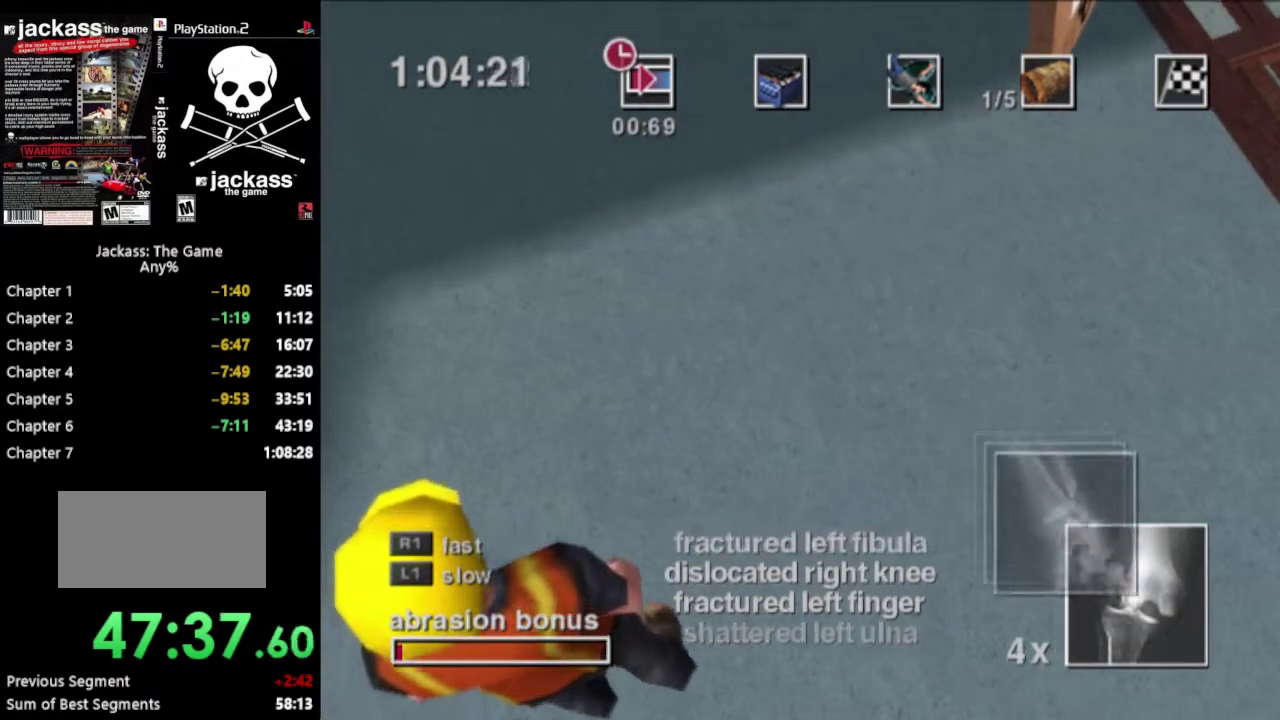
{"buttons": [], "events": [[50, "R1", "up"], [133, "R1", "down"], [217, "R1", "up"], [267, "R1", "down"], [333, "R1", "up"], [417, "R1", "down"], [483, "R1", "up"]]}
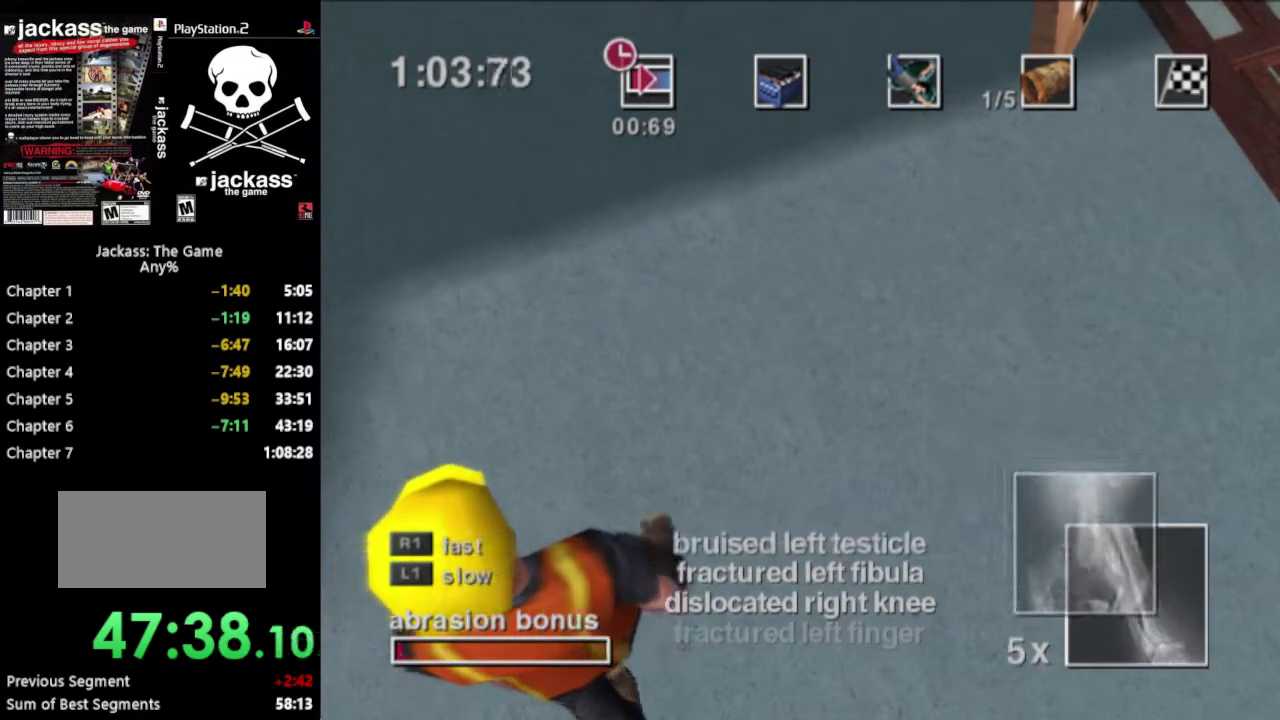
{"buttons": [], "events": [[83, "R1", "down"], [133, "R1", "up"], [200, "R1", "down"], [300, "R1", "up"], [383, "R1", "down"], [450, "R1", "up"]]}
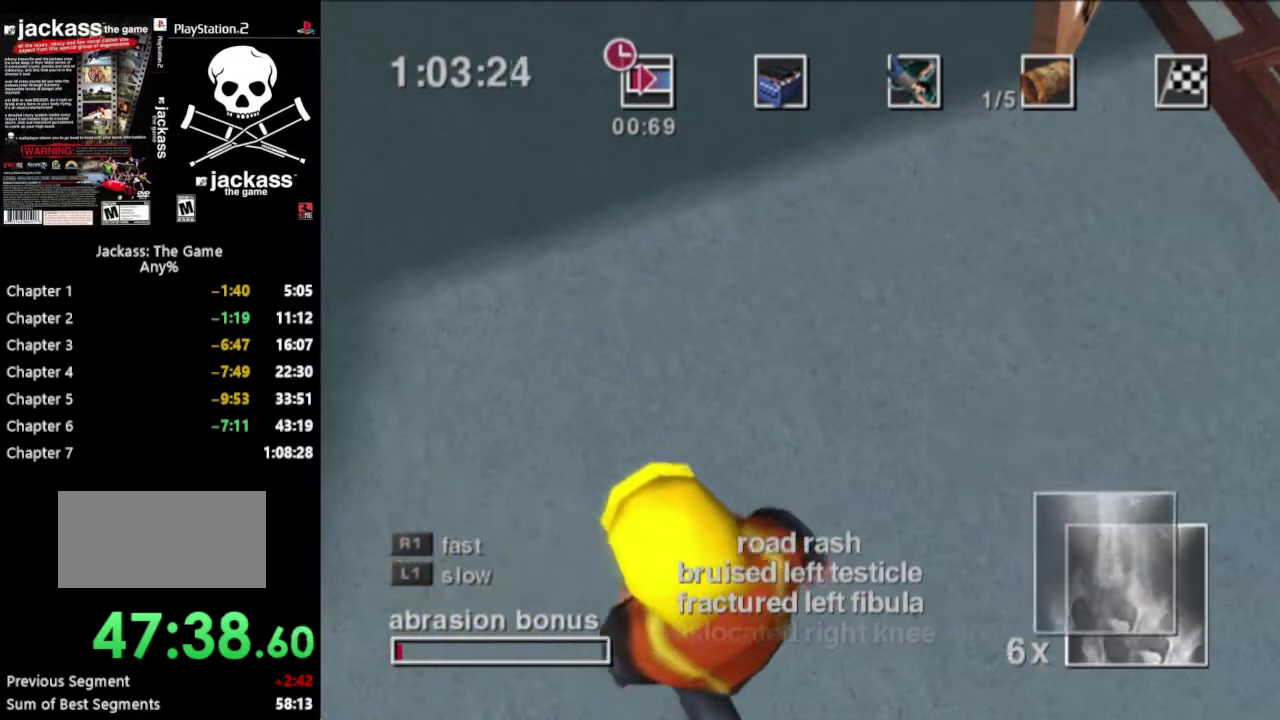
{"buttons": ["R1"], "events": [[33, "R1", "down"], [100, "R1", "up"], [183, "R1", "down"], [267, "R1", "up"], [350, "R1", "down"], [417, "R1", "up"], [500, "R1", "down"]]}
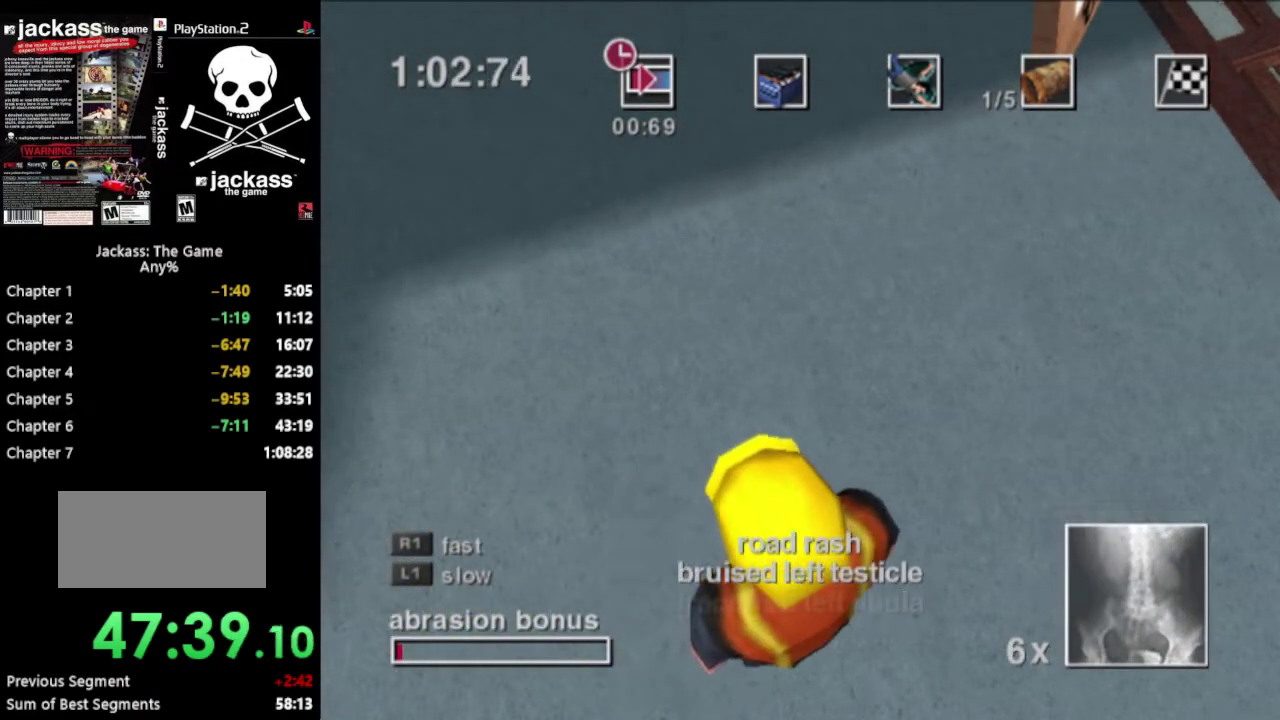
{"buttons": [], "events": [[83, "R1", "up"], [167, "R1", "down"], [250, "R1", "up"], [333, "R1", "down"], [433, "R1", "up"]]}
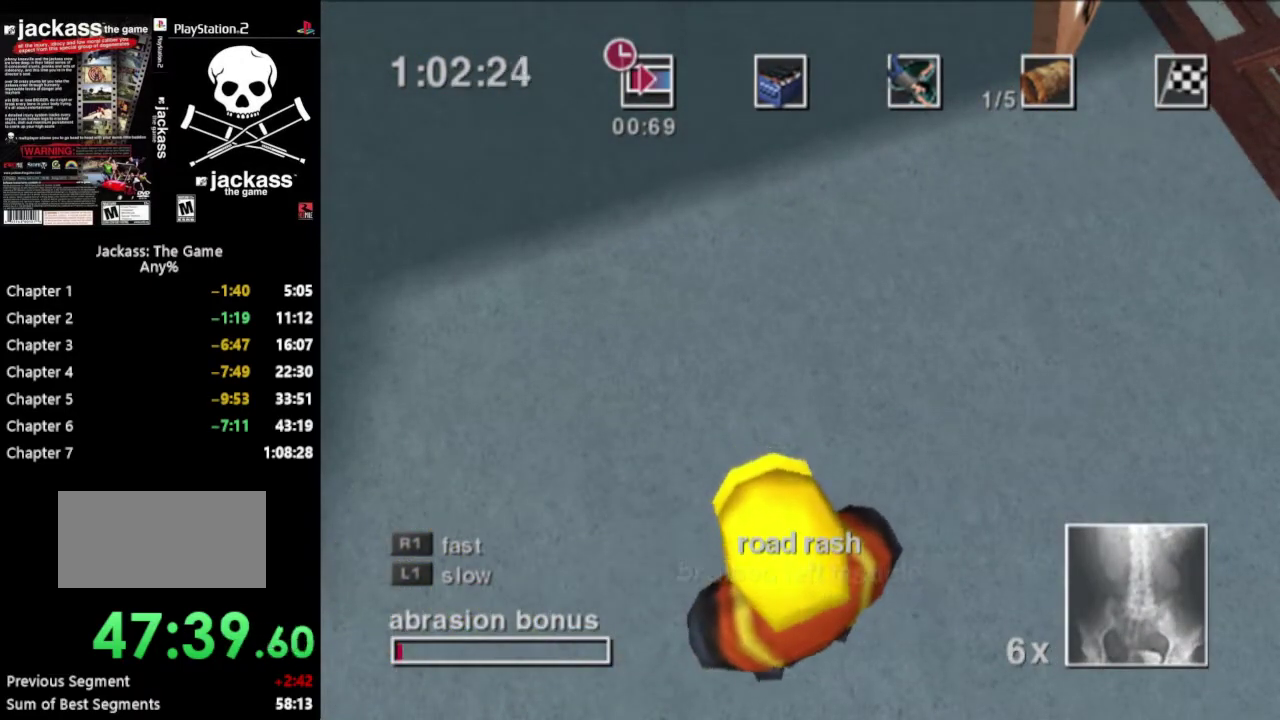
{"buttons": [], "events": []}
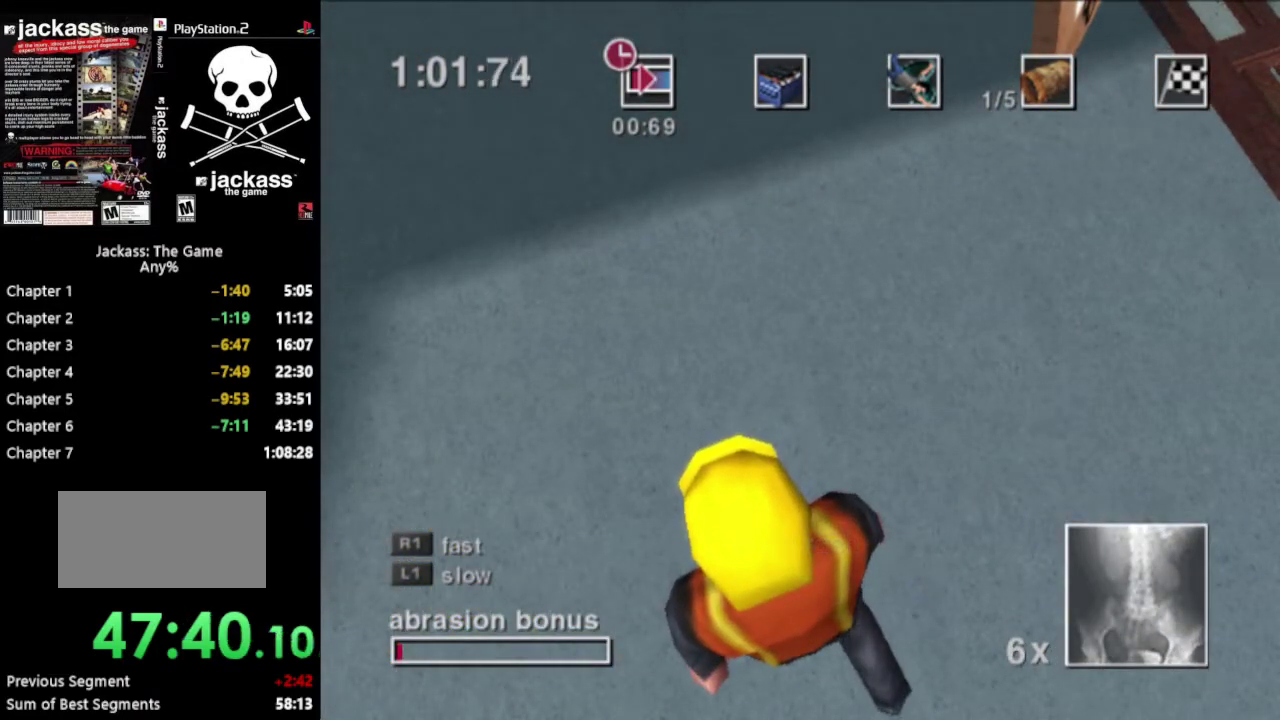
{"buttons": [], "events": []}
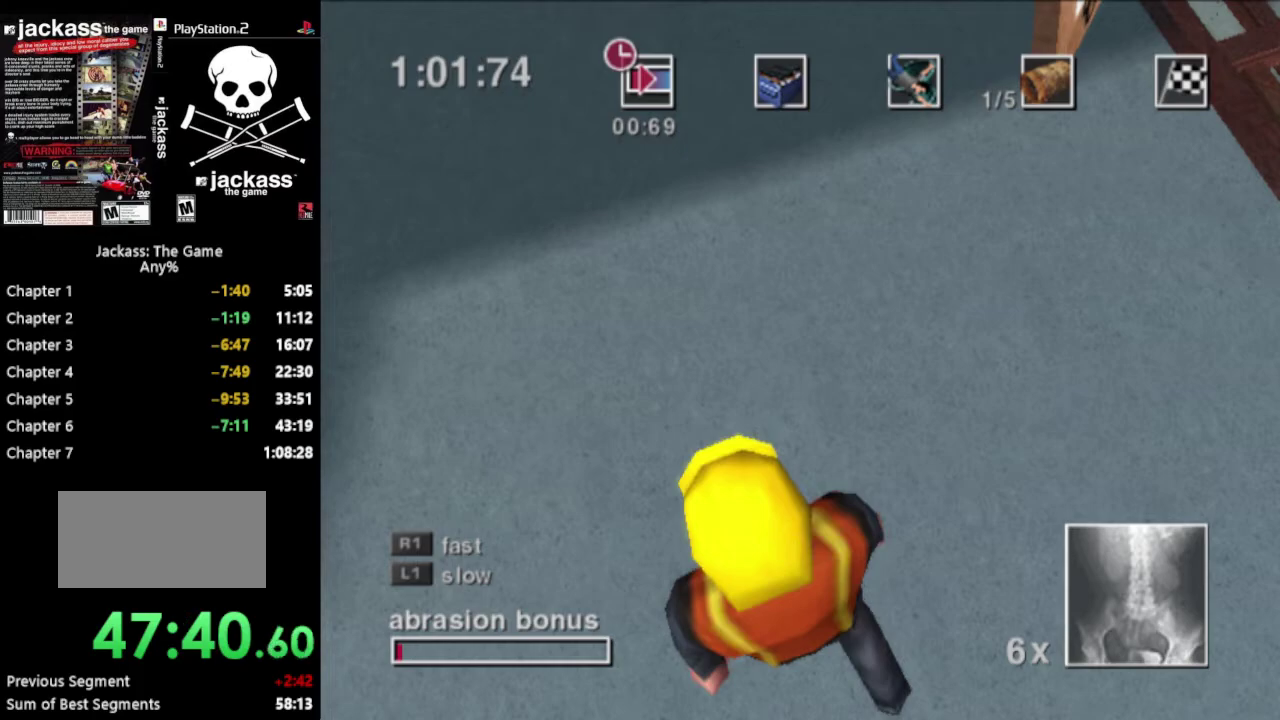
{"buttons": [], "events": [[317, "CROSS", "down"], [400, "CROSS", "up"]]}
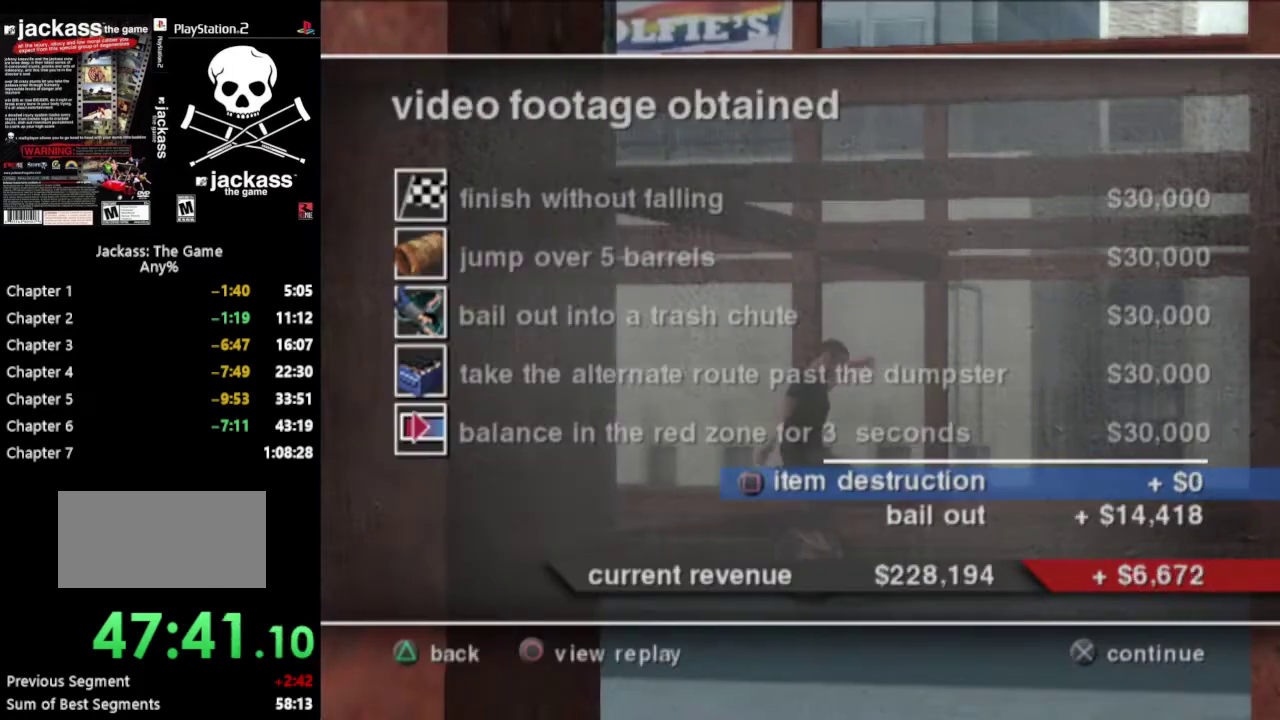
{"buttons": ["CROSS"], "events": [[33, "CROSS", "down"], [100, "CROSS", "up"], [200, "CROSS", "down"], [267, "CROSS", "up"], [333, "CROSS", "down"], [417, "CROSS", "up"], [483, "CROSS", "down"]]}
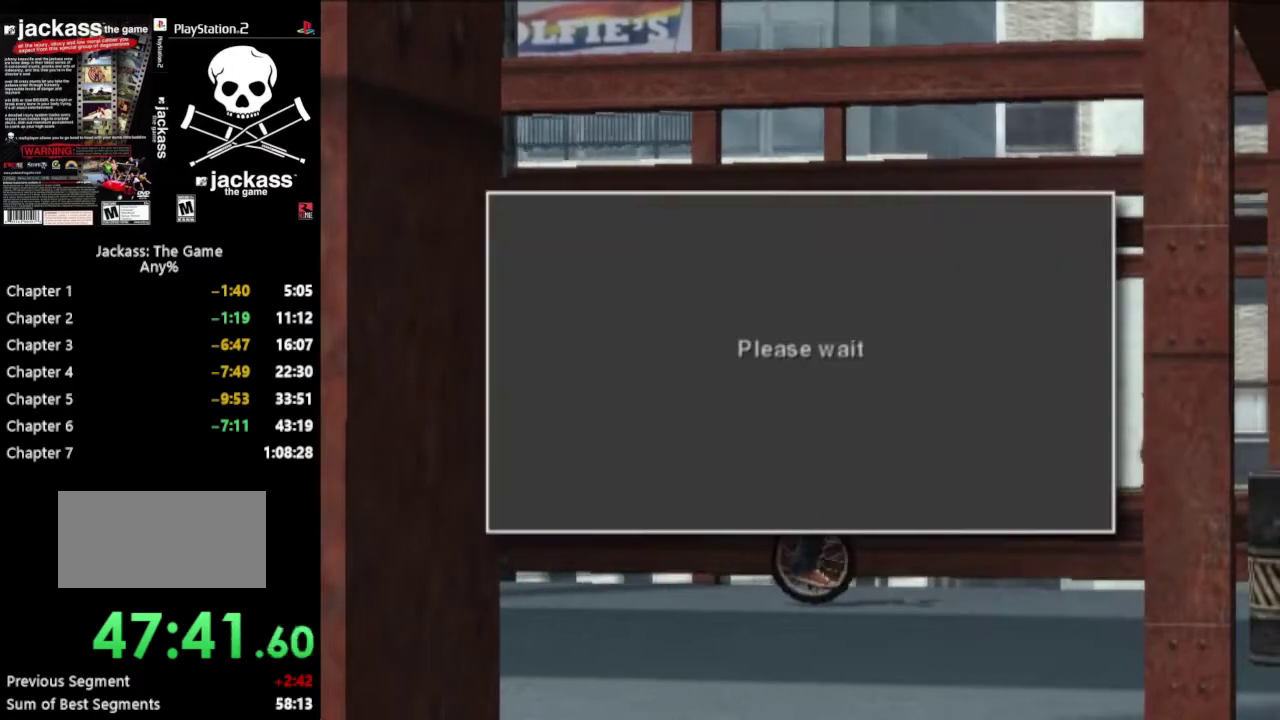
{"buttons": [], "events": [[67, "CROSS", "up"]]}